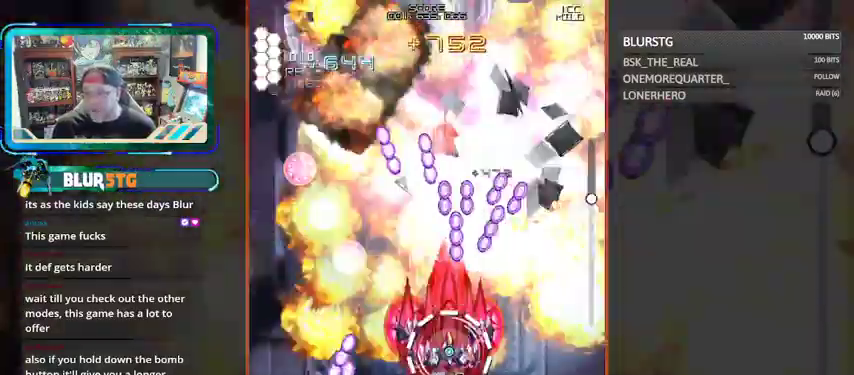
Gameplay with a controller (arcade stick); each line is a JSON object with the inputs held at the frame after it. "events" lists button and stick changes between this image and that frame as [ms after this image, input, new state], when the widget could be followed in between. Not read: L3 R3 other_buttons.
{"buttons": ["SQUARE"], "left_stick": "up-left", "events": [[167, "CROSS", "up"], [167, "left_stick", "down-left"], [267, "left_stick", "left"], [467, "left_stick", "up-left"]]}
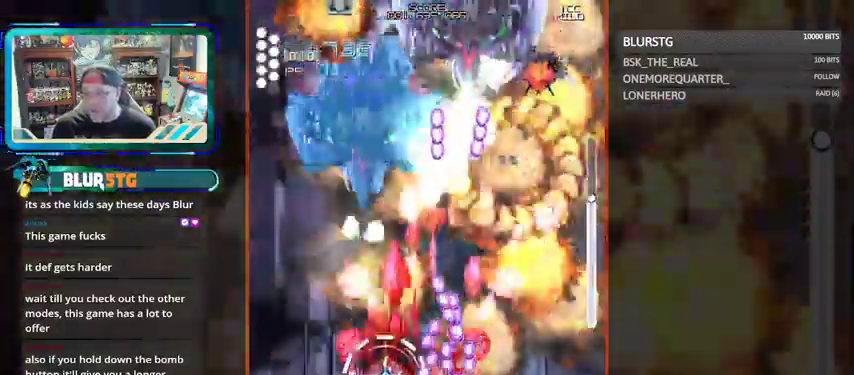
{"buttons": ["CROSS", "SQUARE"], "left_stick": "down-left", "events": [[67, "left_stick", "up"], [200, "left_stick", "center"], [267, "left_stick", "down-right"], [333, "CROSS", "down"], [500, "left_stick", "down-left"]]}
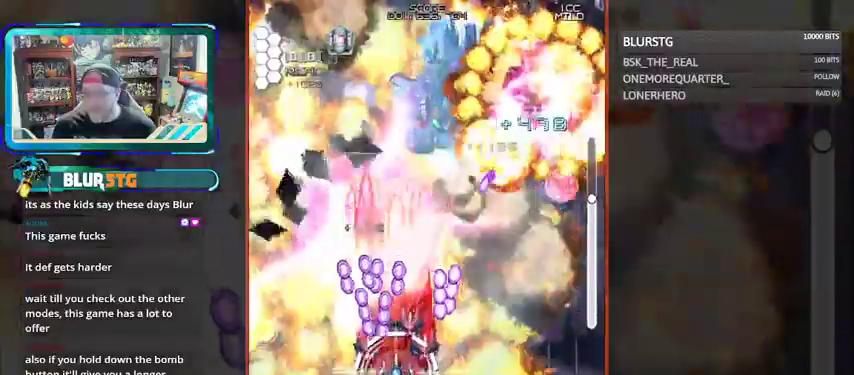
{"buttons": ["CROSS", "SQUARE"], "left_stick": "up", "events": [[33, "CROSS", "up"], [167, "CROSS", "down"], [367, "left_stick", "up-left"], [433, "left_stick", "up"]]}
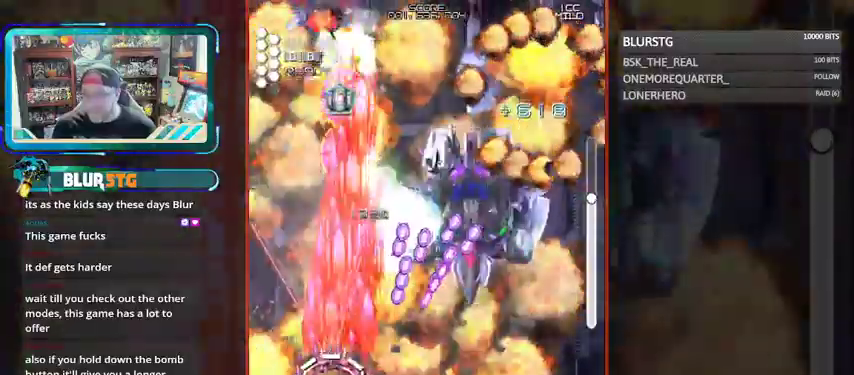
{"buttons": ["SQUARE"], "left_stick": "right", "events": [[67, "left_stick", "right"], [133, "left_stick", "down-right"], [267, "CROSS", "up"], [300, "TRIANGLE", "down"], [433, "TRIANGLE", "up"], [433, "left_stick", "right"]]}
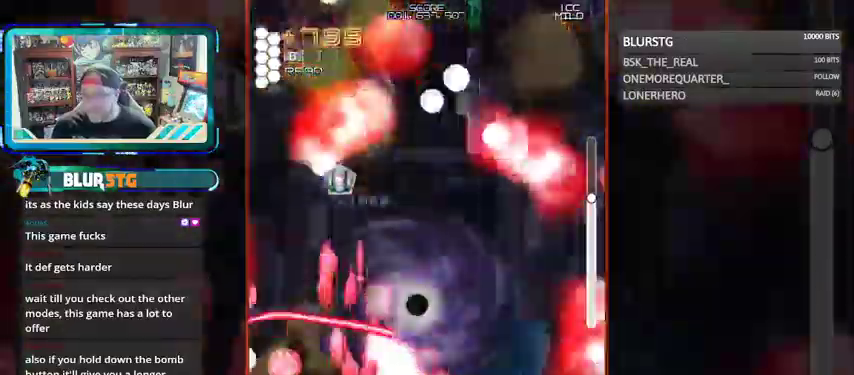
{"buttons": ["SQUARE"], "left_stick": "center", "events": [[133, "left_stick", "up"], [433, "left_stick", "center"]]}
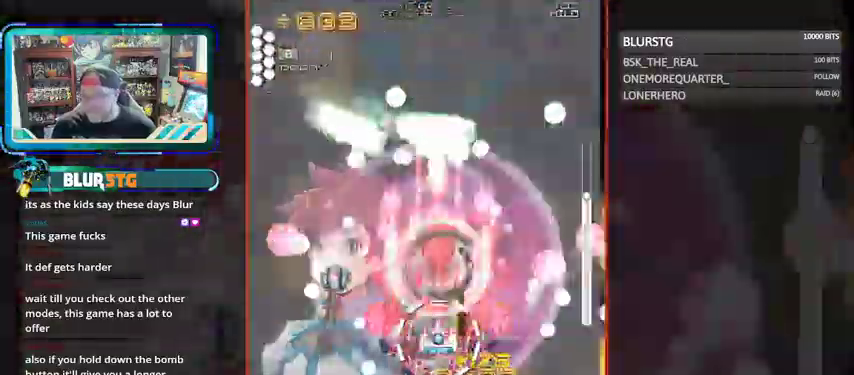
{"buttons": ["SQUARE"], "left_stick": "up"}
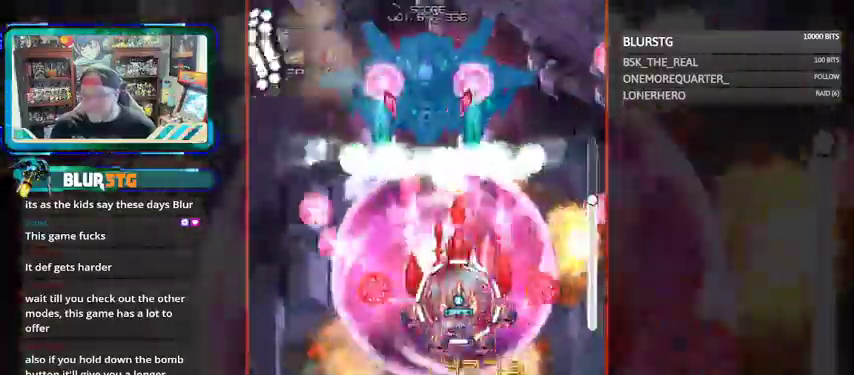
{"buttons": ["CROSS", "SQUARE"], "left_stick": "down"}
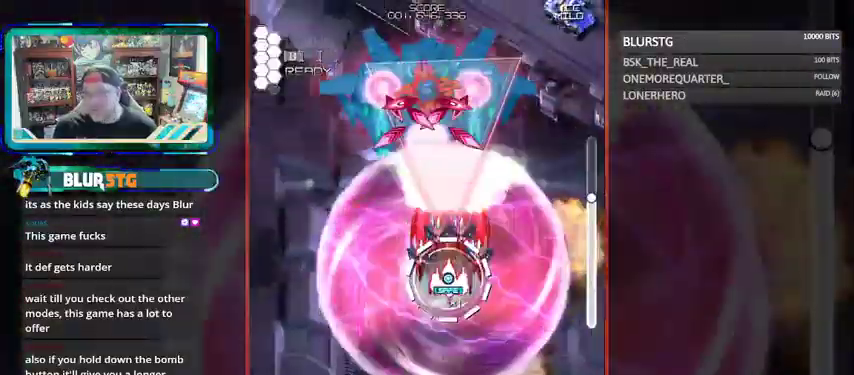
{"buttons": ["SQUARE"], "left_stick": "center", "events": [[67, "left_stick", "left"], [167, "left_stick", "center"], [333, "left_stick", "down-right"], [433, "CROSS", "up"], [467, "left_stick", "center"]]}
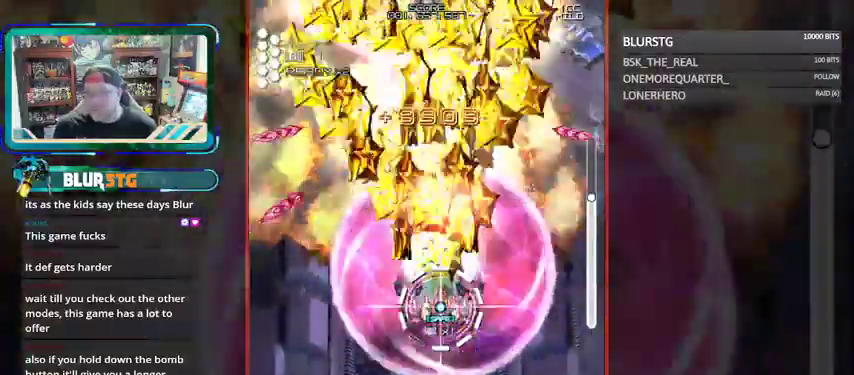
{"buttons": ["SQUARE"], "left_stick": "right", "events": [[67, "CROSS", "down"], [67, "left_stick", "up"], [233, "left_stick", "right"], [400, "CROSS", "up"]]}
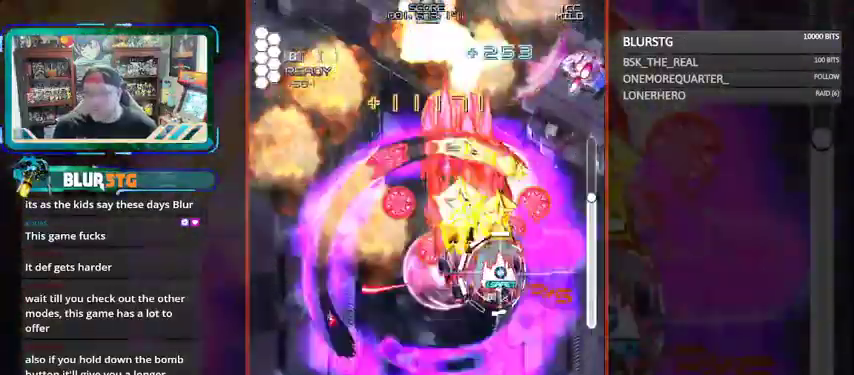
{"buttons": ["SQUARE"], "left_stick": "down"}
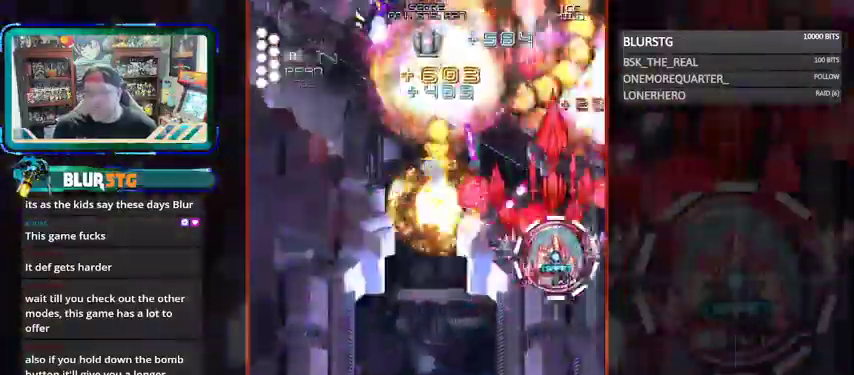
{"buttons": ["SQUARE"], "left_stick": "down-right", "events": [[100, "left_stick", "left"], [267, "left_stick", "down-right"]]}
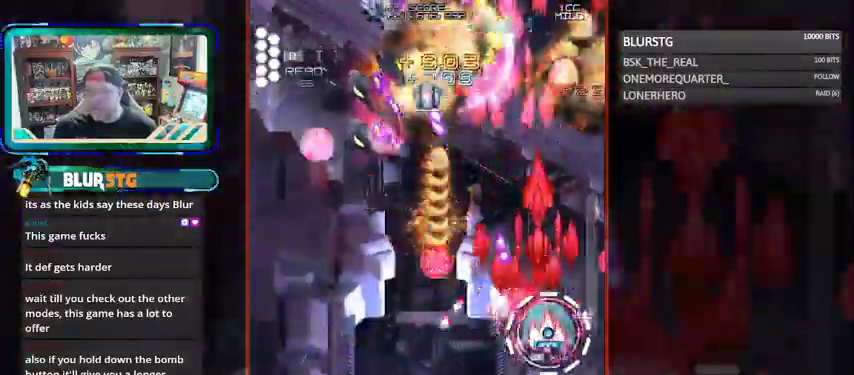
{"buttons": ["SQUARE"], "left_stick": "up-left", "events": [[67, "left_stick", "up-left"], [167, "left_stick", "left"], [267, "left_stick", "down-left"], [467, "left_stick", "up-left"]]}
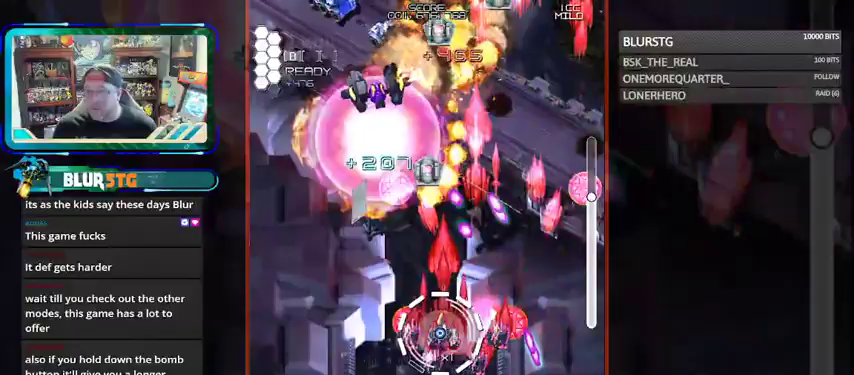
{"buttons": ["SQUARE"], "left_stick": "down"}
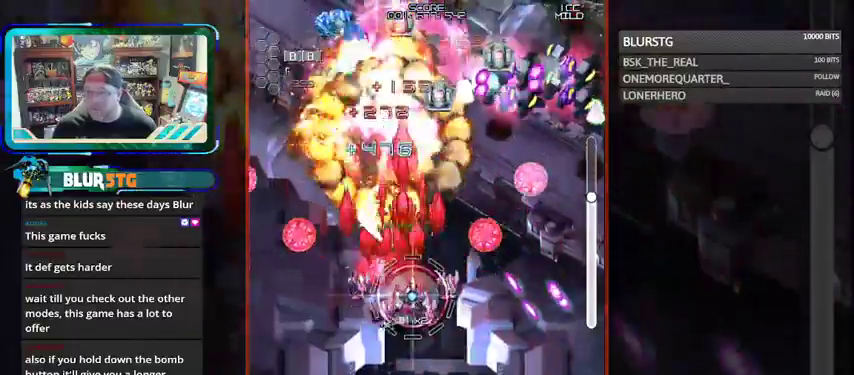
{"buttons": ["SQUARE"], "left_stick": "right"}
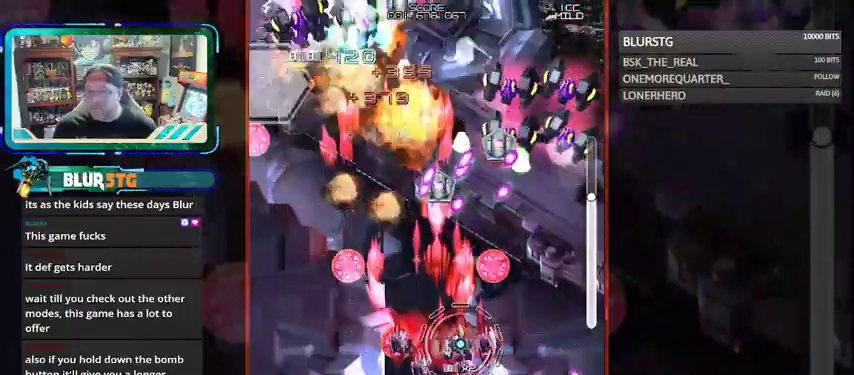
{"buttons": ["SQUARE"], "left_stick": "down-left"}
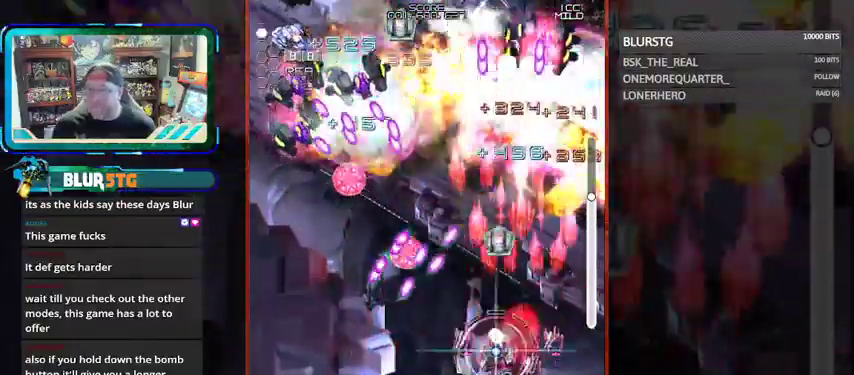
{"buttons": ["SQUARE"], "left_stick": "center", "events": [[167, "left_stick", "right"], [267, "left_stick", "up"], [367, "left_stick", "left"], [467, "left_stick", "center"]]}
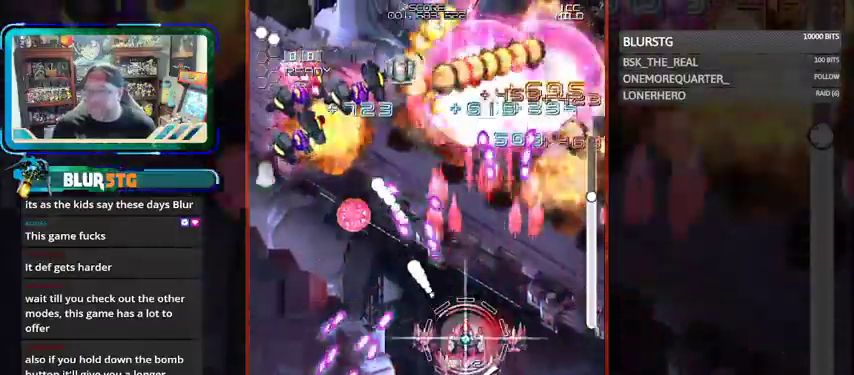
{"buttons": ["SQUARE"], "left_stick": "center", "events": [[67, "left_stick", "left"], [233, "left_stick", "up-left"], [400, "left_stick", "left"], [500, "left_stick", "center"]]}
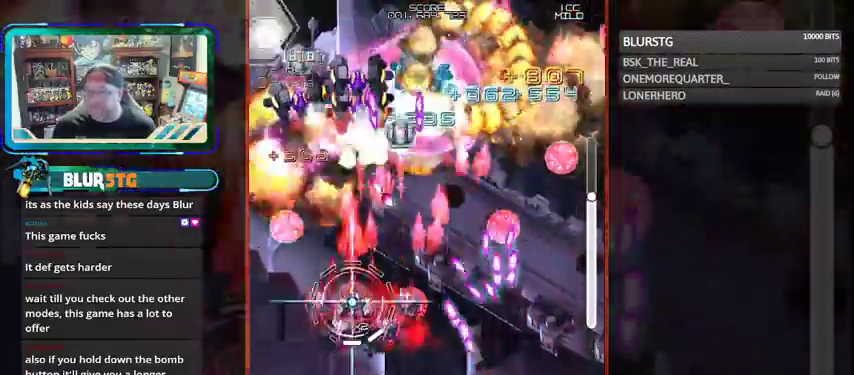
{"buttons": ["SQUARE"], "left_stick": "down", "events": [[133, "left_stick", "up-left"], [300, "left_stick", "center"], [367, "left_stick", "down"]]}
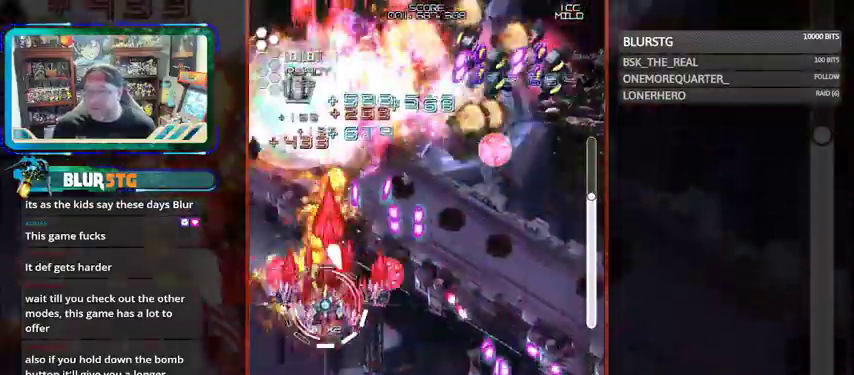
{"buttons": ["SQUARE"], "left_stick": "right", "events": [[67, "left_stick", "up-left"], [167, "left_stick", "up"], [367, "left_stick", "right"]]}